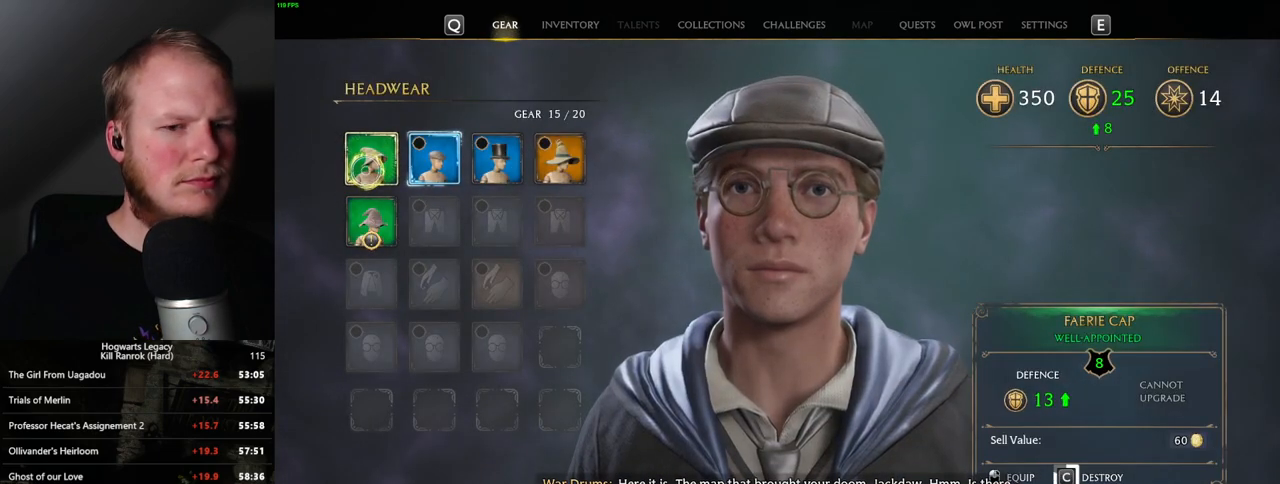
Gameplay with keyboard and mouse; each line is a JSON object with the keys and mouse buttons held at the frame after it. "events" lists presses ("down") and releases ("up") of ".", "/", "0", "1", "2", "3", "4", "5", "6", "7", "8", "9", "a", "alt_l", "alt_r", "b", "backslash", "backspace", "c", "caps_lock", "comma", "ctrl_l", "ctrl_r", "d", "e", "equals", "escape", "f", "f1", "f10", "f11", "f12", "f2", "f3", "f4", "f5", "f6", "f7", "f8", "f9", "g", "h", "i", "j", "k", "l", "lbracket", "m", "minus", "n", "o", "p", "q", "quote", "r", "rbracket", "return", "s", "semicolon", "shift_l", "shift_r", "space", "super", "t", "tab", "tilde", "u", "v", "w", "x", "y", "z", "mouse_left", "mouse_wheel", "mouse_right", "mouse_mb4" and "mouse_mb5" between this image and that frame as [ms after this image, input, new state], when the widget could be followed in between. "mouse_left", "mouse_wheel", "mouse_right", "mouse_mb4", "mouse_mb5" = the "left", "wheel", "right", "mb4", "mb5" buttons of the "mouse" list. No other keys are recorded. "wheel" means that the mouse wheel is clicked or scrolled. Mouse movement is not recorded.
{"keys": ["c"], "mouse": [], "events": []}
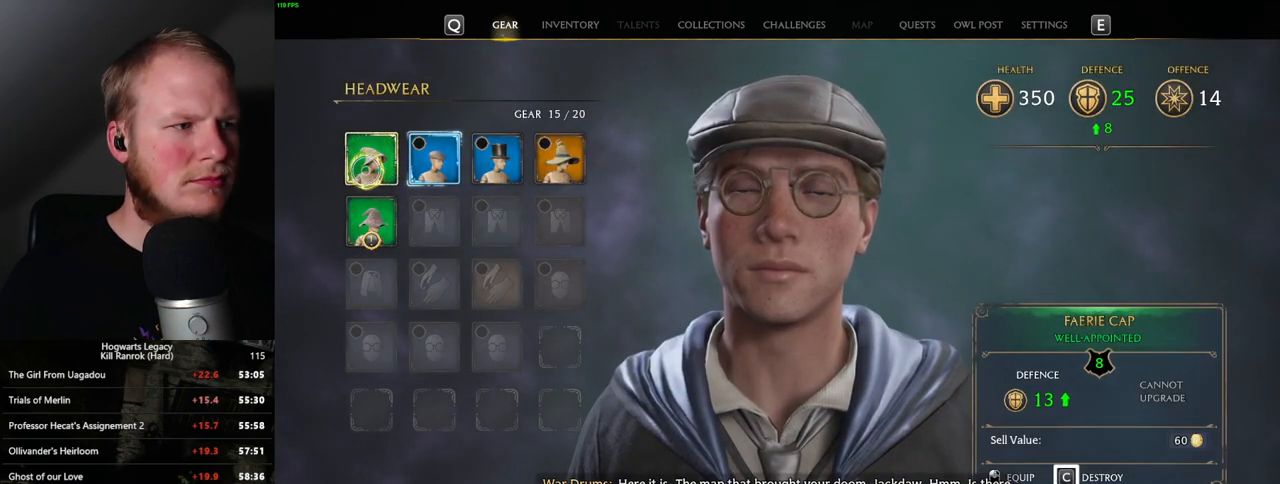
{"keys": [], "mouse": [], "events": [[267, "c", "up"]]}
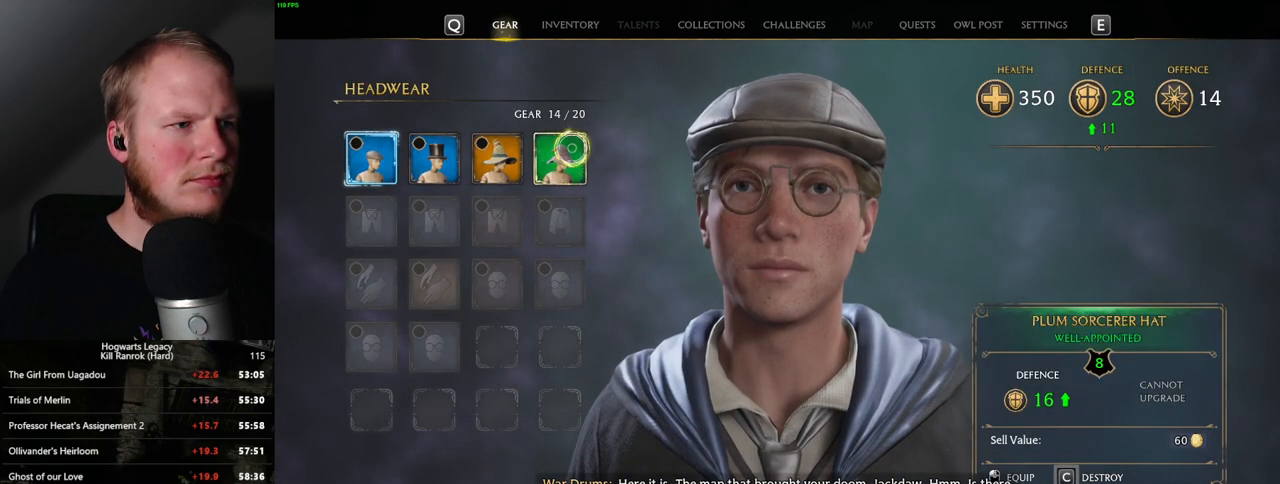
{"keys": ["c"], "mouse": [], "events": [[50, "c", "down"]]}
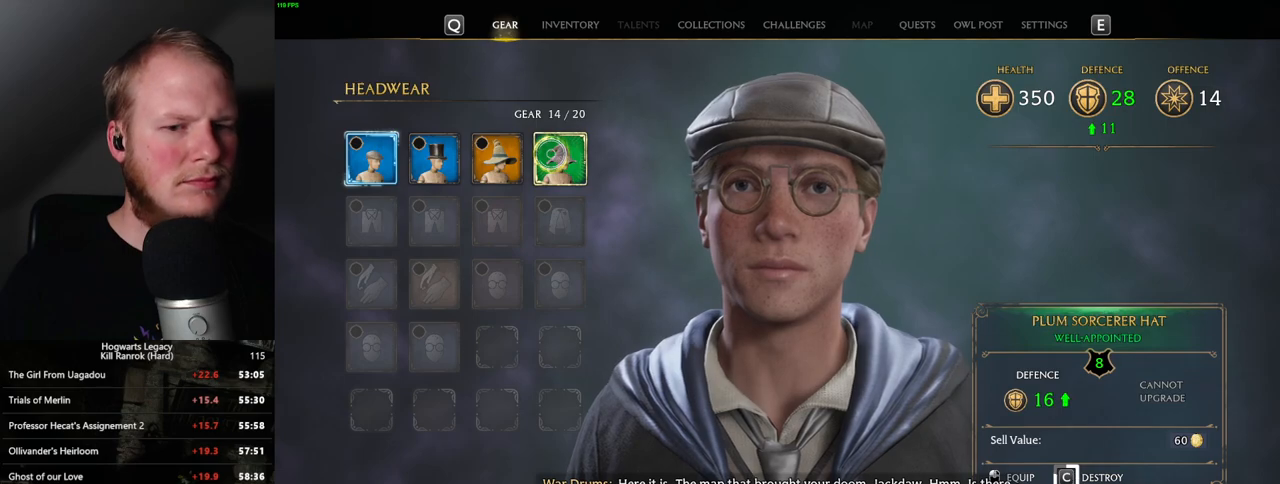
{"keys": ["c"], "mouse": [], "events": []}
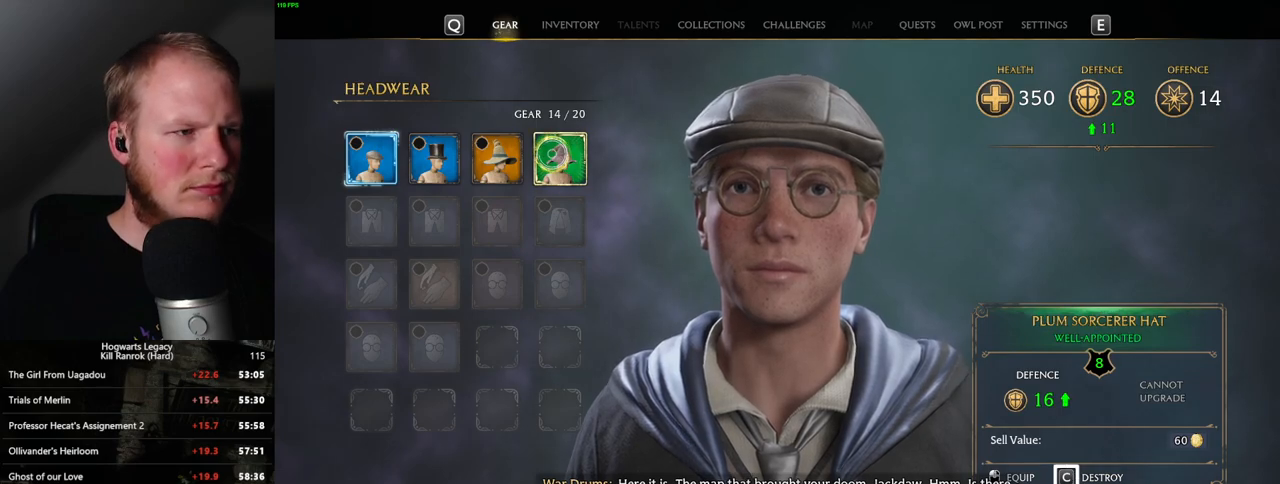
{"keys": [], "mouse": [], "events": [[350, "c", "up"]]}
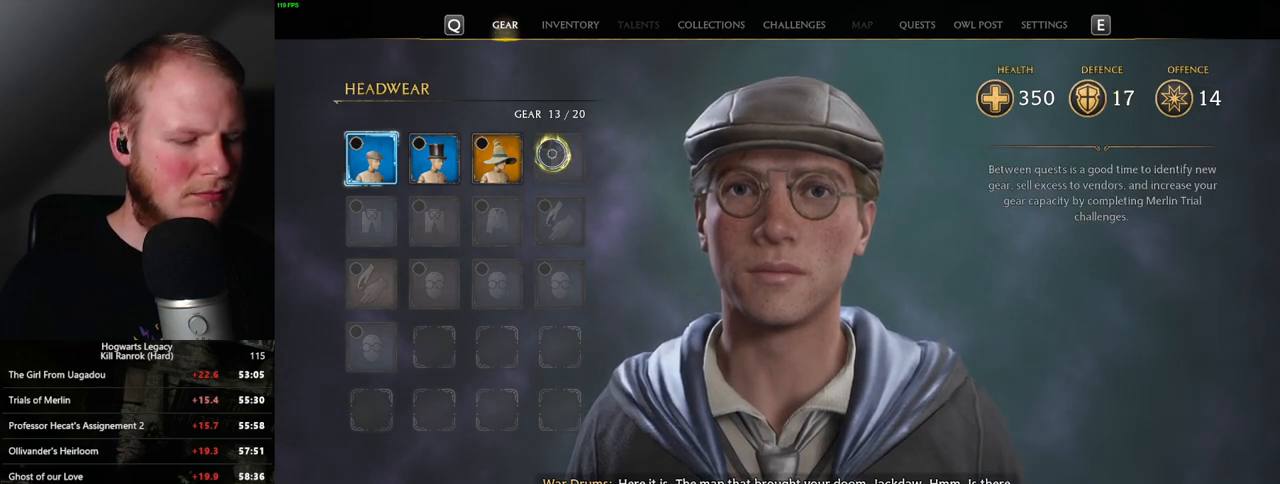
{"keys": [], "mouse": [], "events": [[100, "i", "down"], [183, "i", "up"]]}
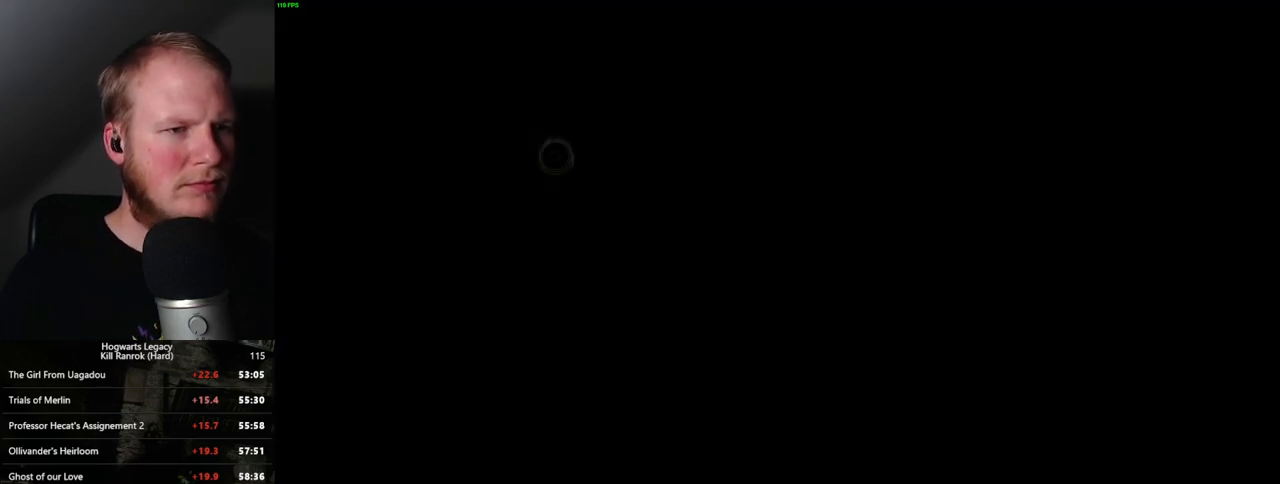
{"keys": [], "mouse": [], "events": []}
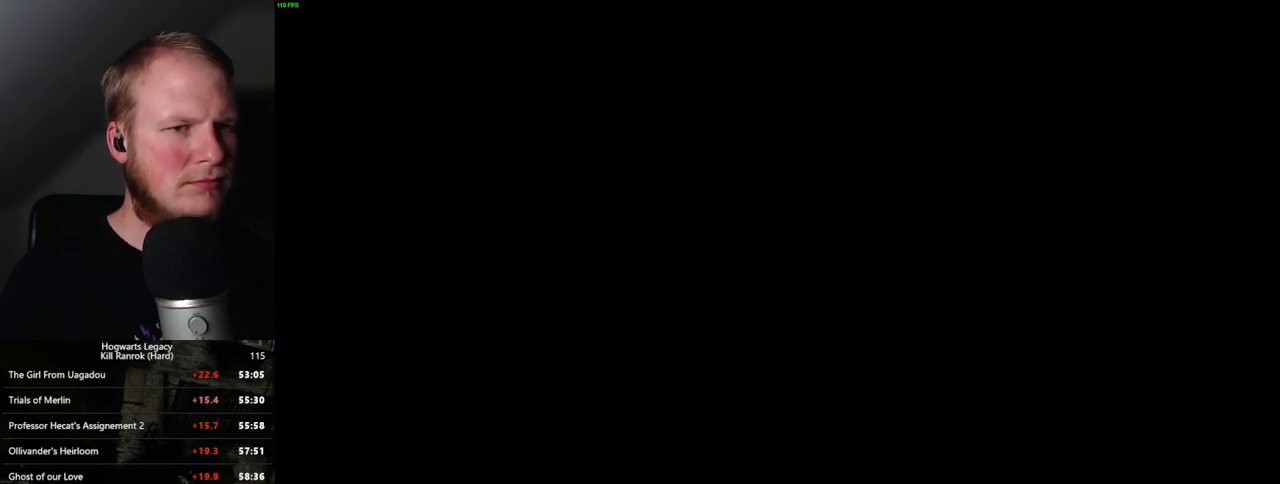
{"keys": [], "mouse": [], "events": []}
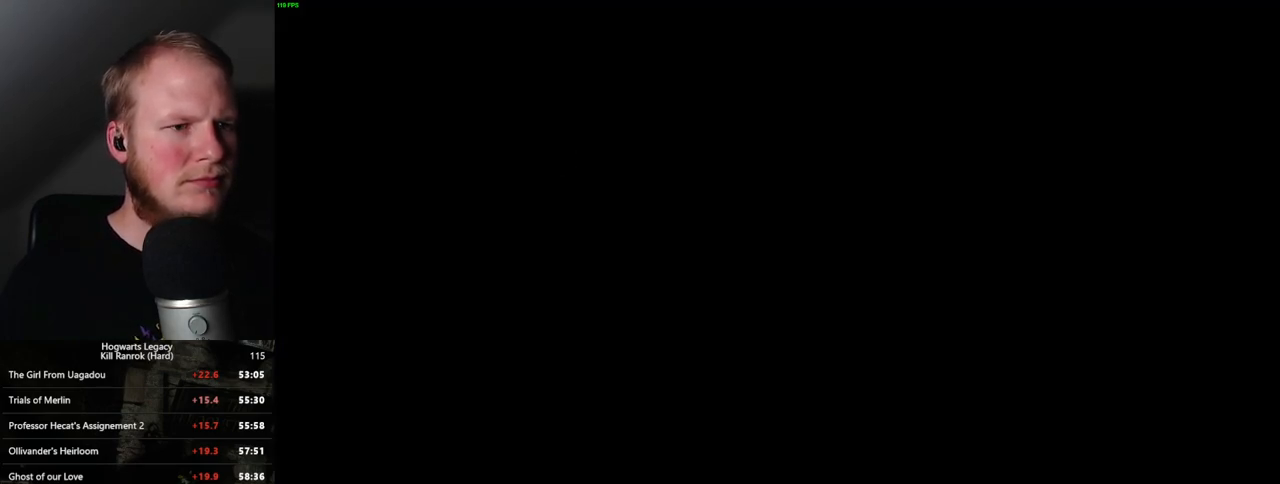
{"keys": [], "mouse": [], "events": []}
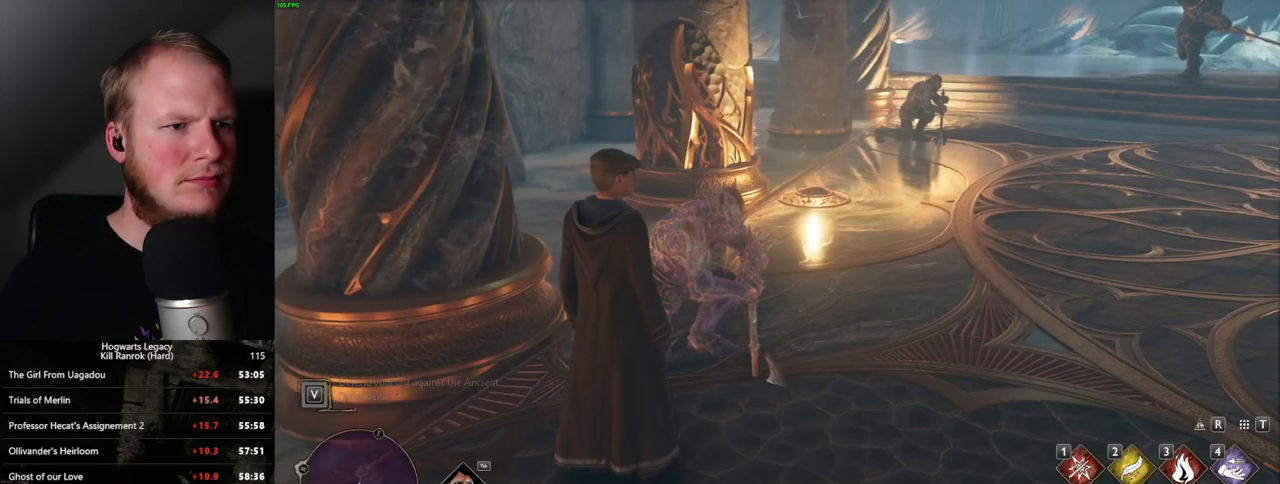
{"keys": [], "mouse": [], "events": []}
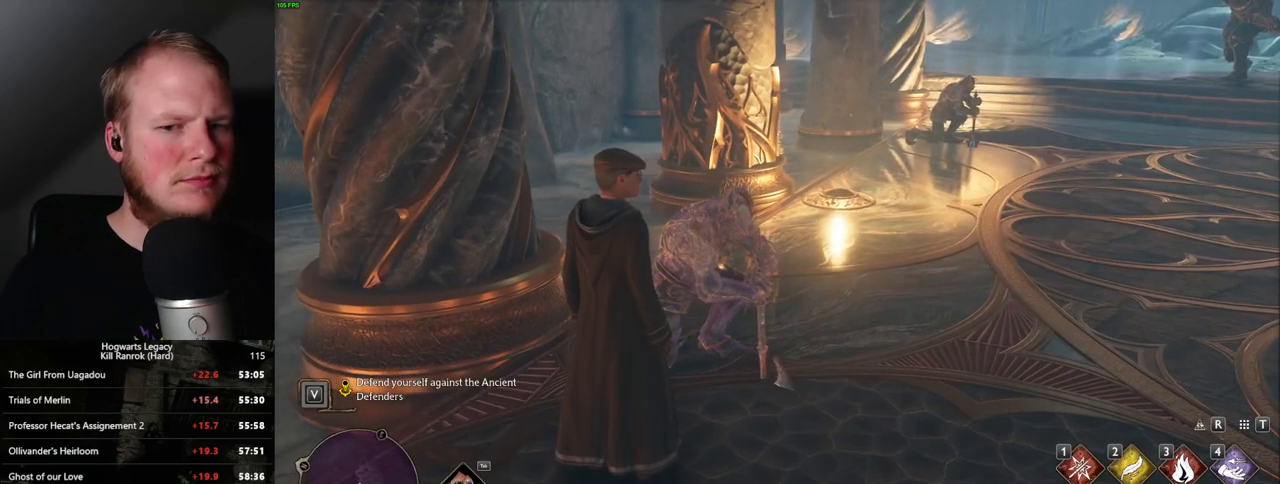
{"keys": [], "mouse": ["right"], "events": [[150, "3", "down"], [250, "3", "up"], [283, "mouse_right", "down"]]}
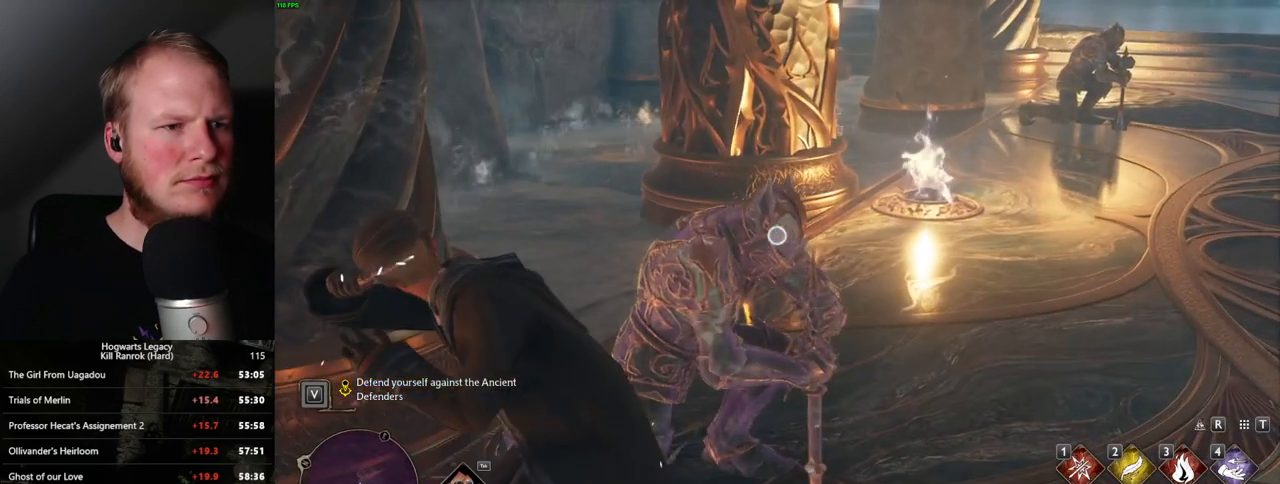
{"keys": [], "mouse": ["right"], "events": [[217, "3", "down"], [300, "3", "up"], [383, "3", "down"], [450, "3", "up"]]}
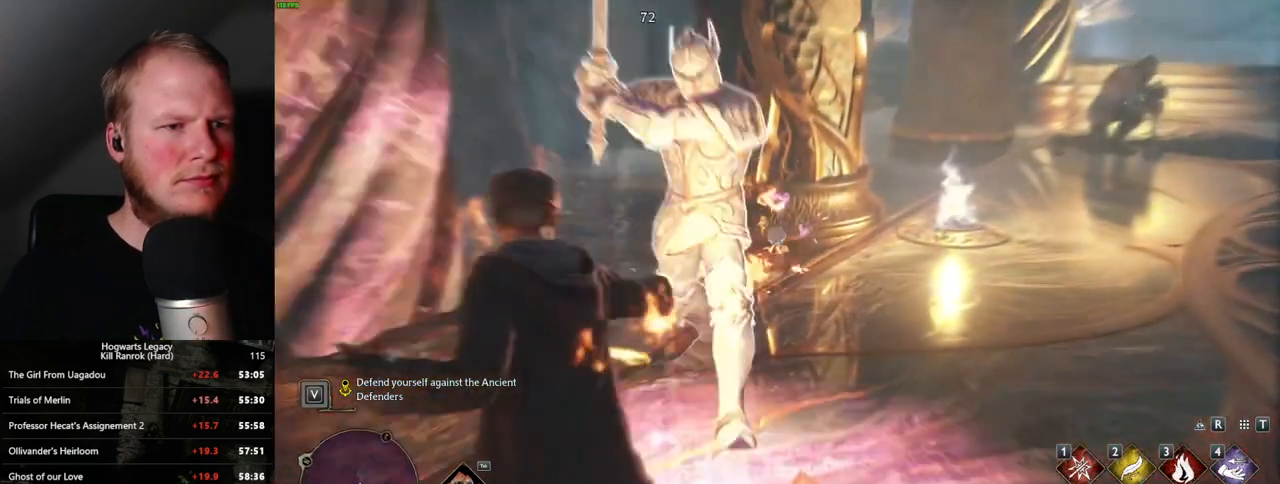
{"keys": [], "mouse": ["right"], "events": [[33, "3", "down"], [100, "3", "up"], [200, "3", "down"], [250, "3", "up"]]}
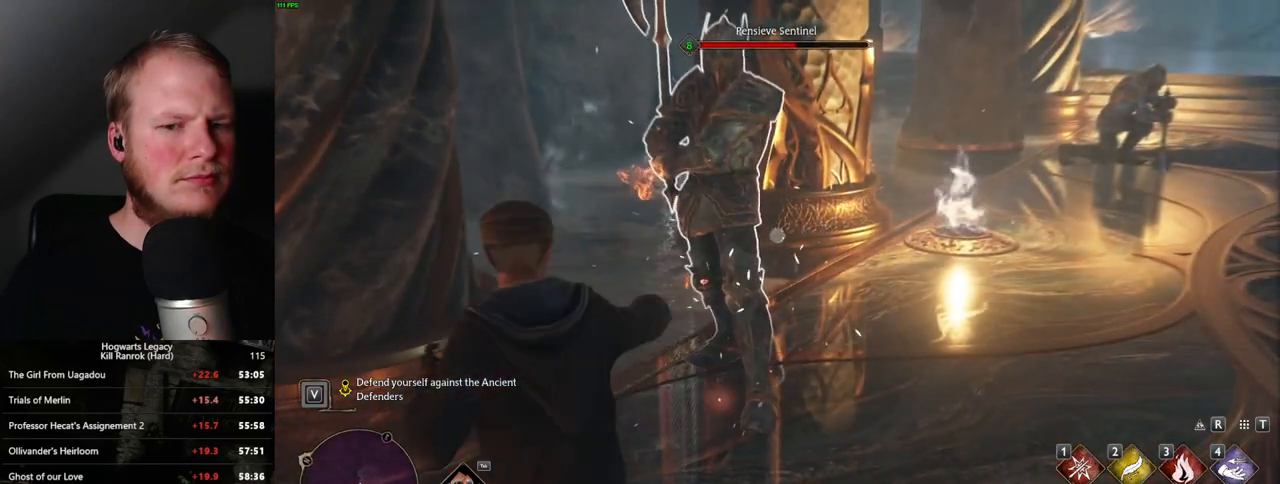
{"keys": [], "mouse": ["left"], "events": [[233, "mouse_right", "up"], [483, "mouse_left", "down"]]}
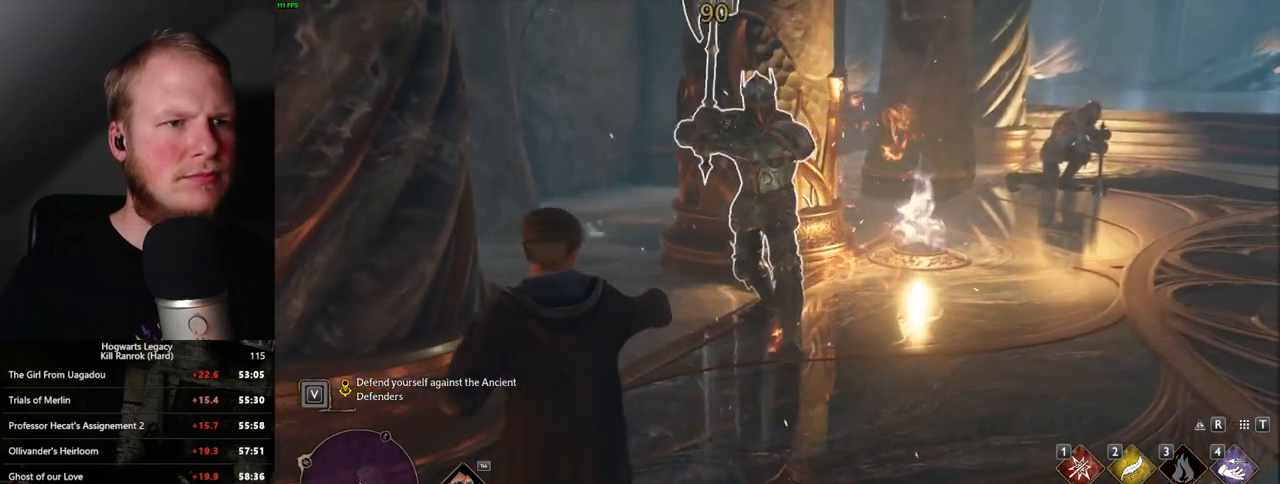
{"keys": [], "mouse": [], "events": [[117, "mouse_left", "up"], [200, "mouse_left", "down"], [300, "mouse_left", "up"], [400, "mouse_left", "down"], [500, "mouse_left", "up"]]}
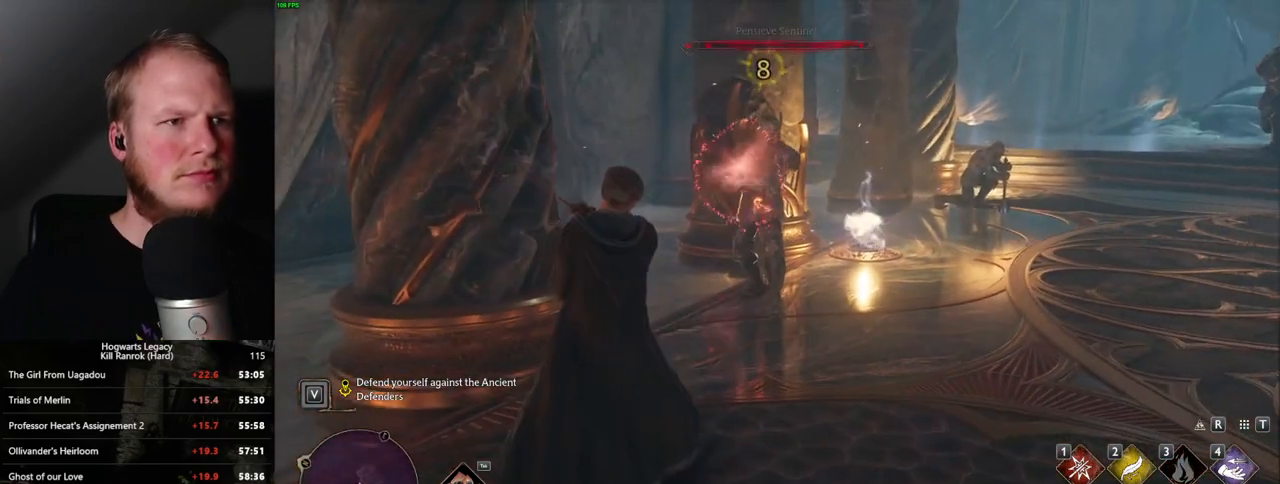
{"keys": [], "mouse": ["right"], "events": [[100, "w", "down"], [367, "mouse_right", "down"], [500, "w", "up"]]}
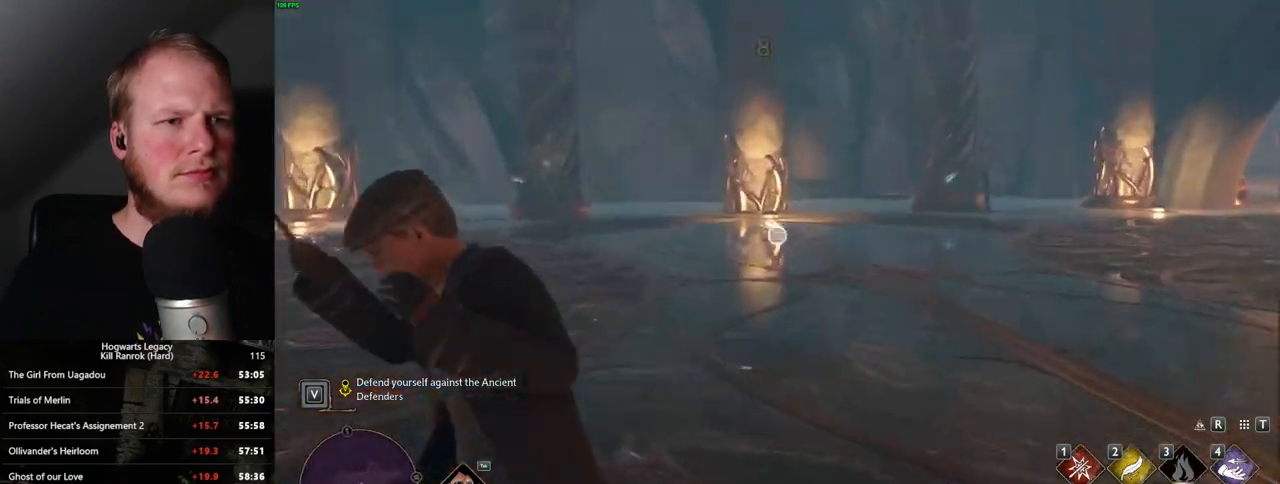
{"keys": [], "mouse": ["right"], "events": []}
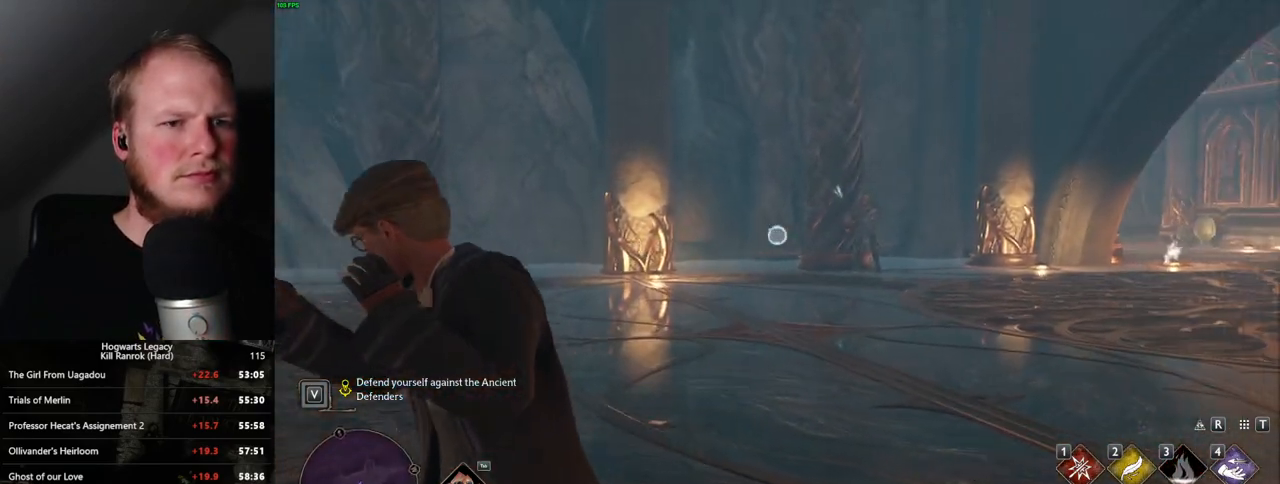
{"keys": [], "mouse": ["right"], "events": []}
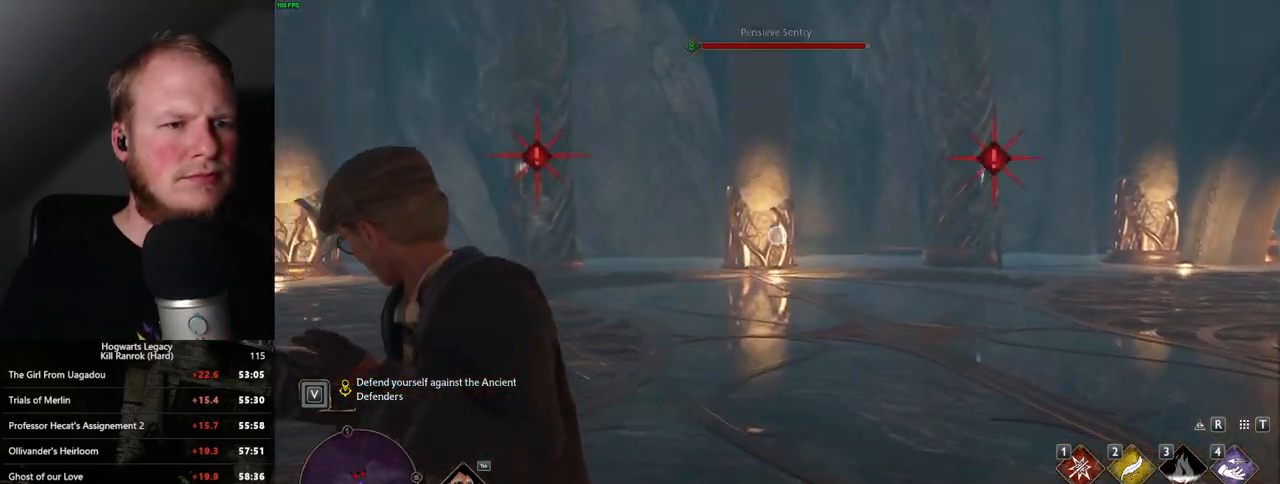
{"keys": [], "mouse": ["right"], "events": [[367, "1", "down"], [483, "1", "up"]]}
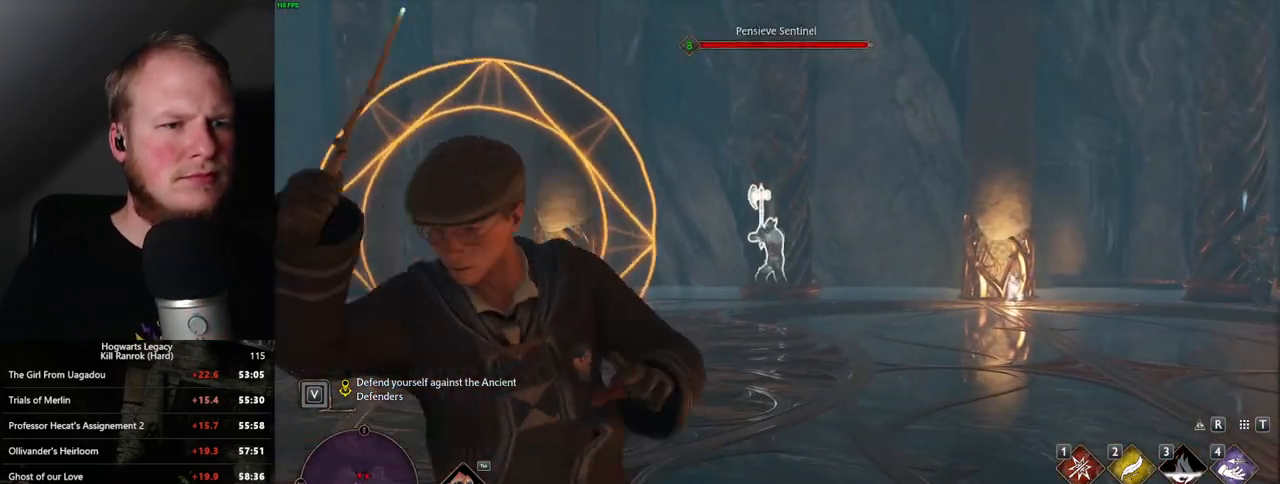
{"keys": ["a", "w"], "mouse": [], "events": [[217, "w", "down"], [300, "mouse_right", "up"], [333, "space", "down"], [350, "a", "down"], [417, "space", "up"]]}
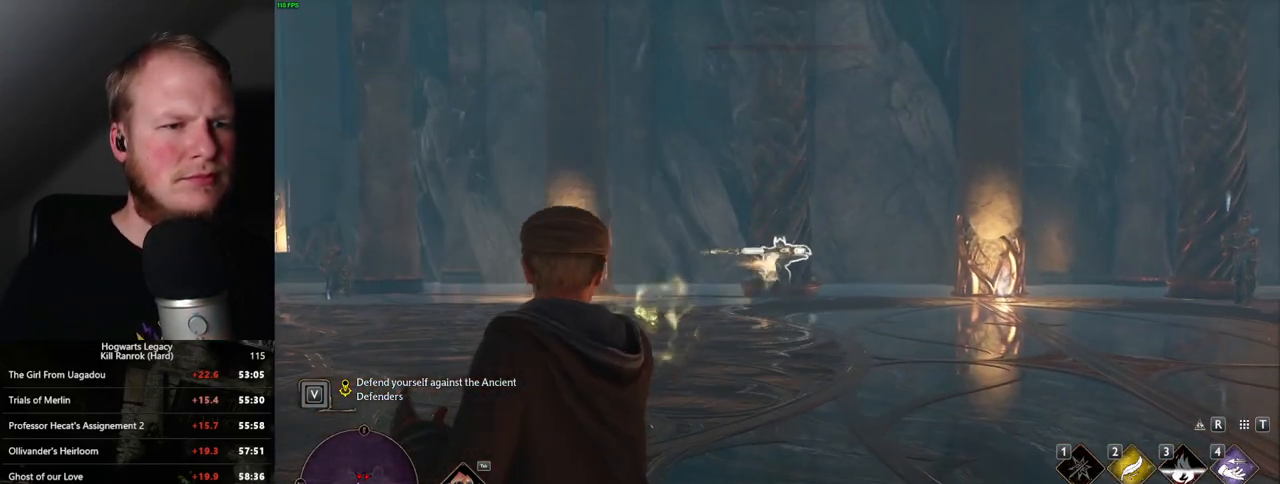
{"keys": ["w"], "mouse": [], "events": [[200, "a", "up"], [300, "mouse_left", "down"], [450, "mouse_left", "up"]]}
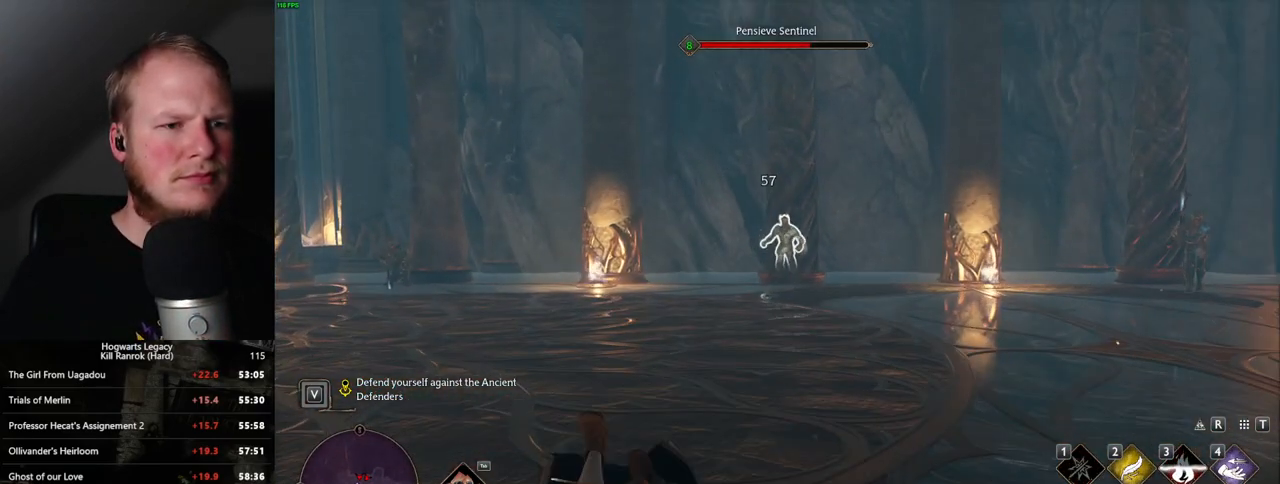
{"keys": [], "mouse": [], "events": [[33, "mouse_left", "down"], [150, "mouse_left", "up"], [233, "mouse_left", "down"], [250, "w", "up"], [317, "mouse_left", "up"], [417, "mouse_left", "down"], [500, "mouse_left", "up"]]}
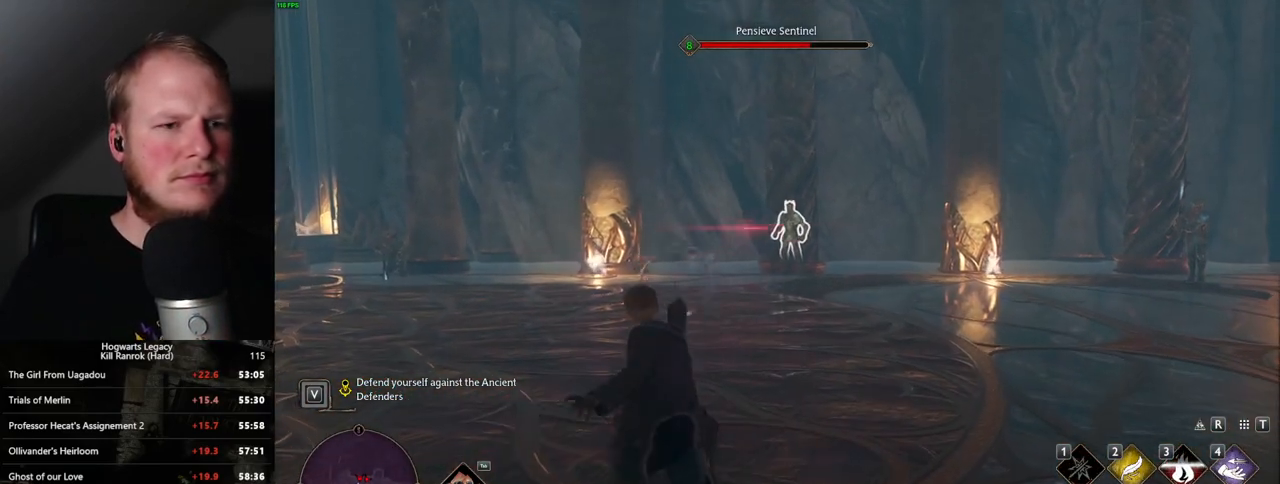
{"keys": [], "mouse": ["left"], "events": [[83, "mouse_left", "down"], [167, "mouse_left", "up"], [267, "mouse_left", "down"], [350, "mouse_left", "up"], [433, "mouse_left", "down"]]}
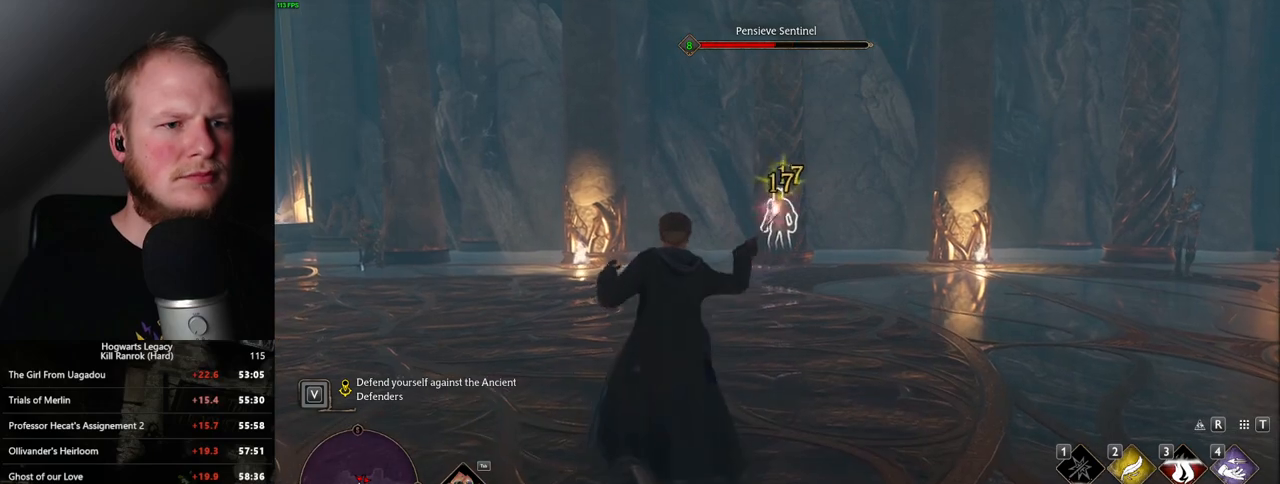
{"keys": [], "mouse": ["left"], "events": [[17, "mouse_left", "up"], [100, "mouse_left", "down"], [200, "mouse_left", "up"], [283, "mouse_left", "down"], [367, "mouse_left", "up"], [450, "mouse_left", "down"]]}
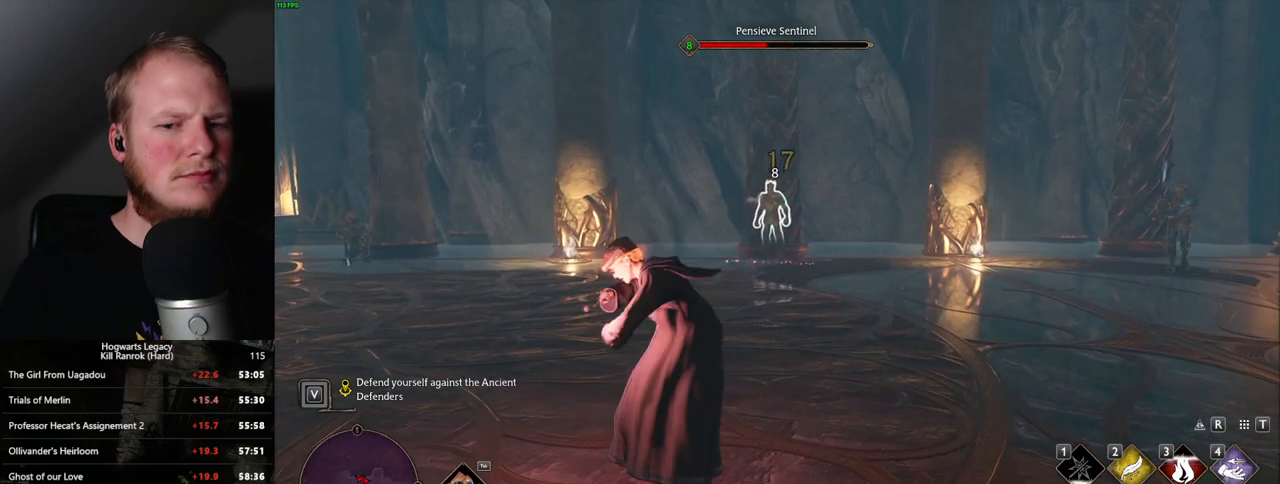
{"keys": [], "mouse": ["left"], "events": [[50, "mouse_left", "up"], [133, "mouse_left", "down"], [217, "mouse_left", "up"], [300, "mouse_left", "down"], [417, "mouse_left", "up"], [483, "mouse_left", "down"]]}
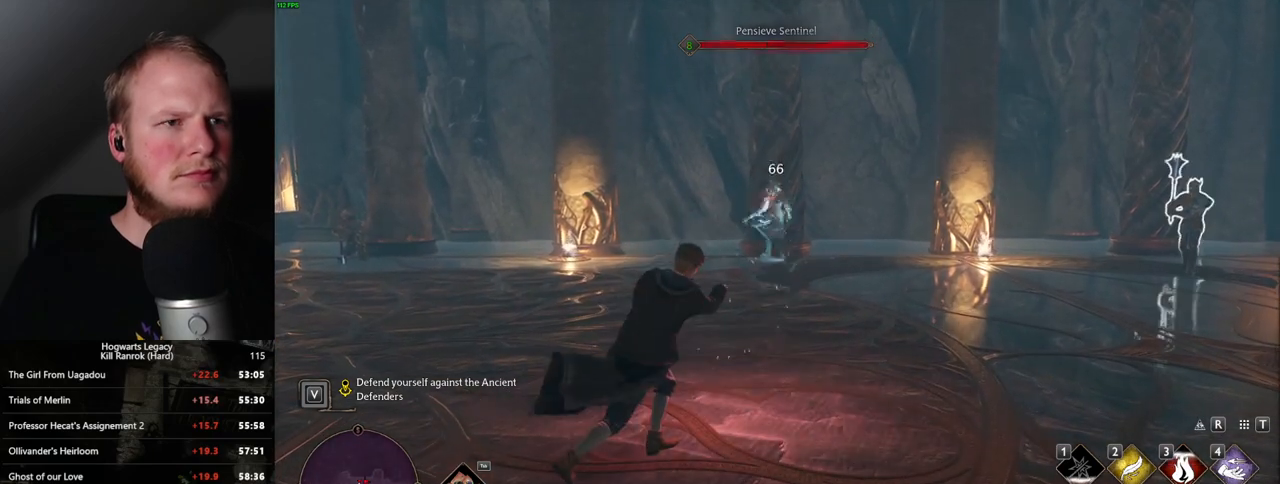
{"keys": [], "mouse": ["left"], "events": [[83, "mouse_left", "up"], [400, "mouse_left", "down"]]}
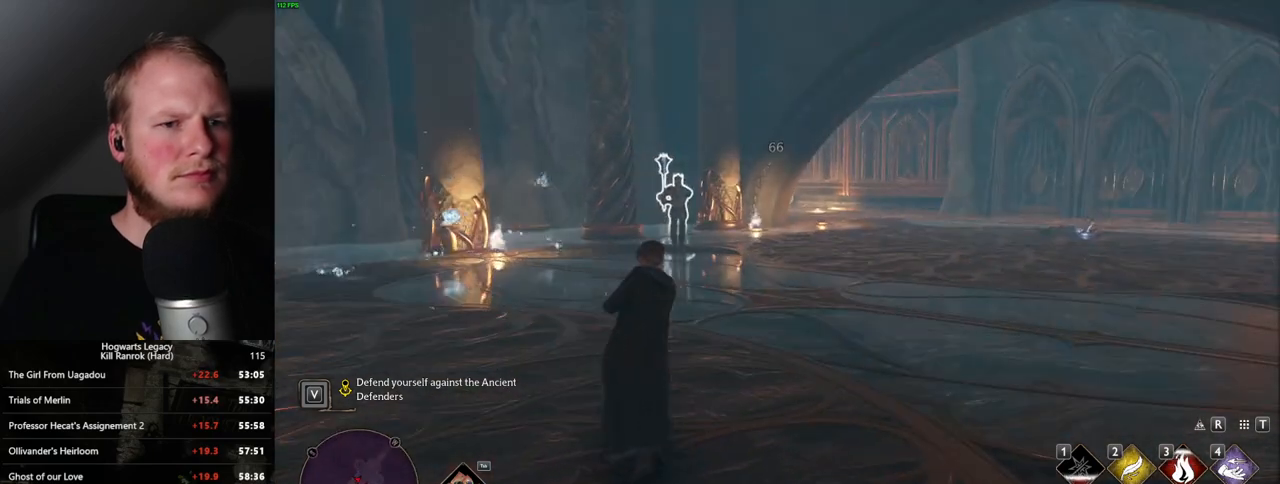
{"keys": [], "mouse": ["left"], "events": [[33, "mouse_left", "up"], [400, "mouse_left", "down"]]}
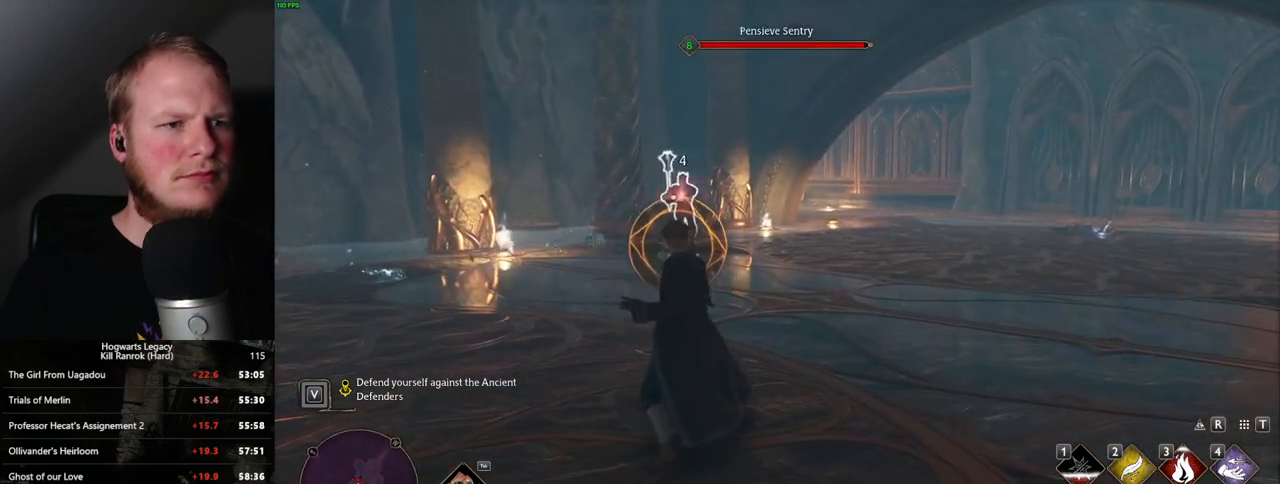
{"keys": ["d", "s"], "mouse": [], "events": [[17, "mouse_left", "up"], [167, "s", "down"], [217, "d", "down"], [250, "space", "down"], [283, "a", "down"], [383, "space", "up"], [417, "a", "up"]]}
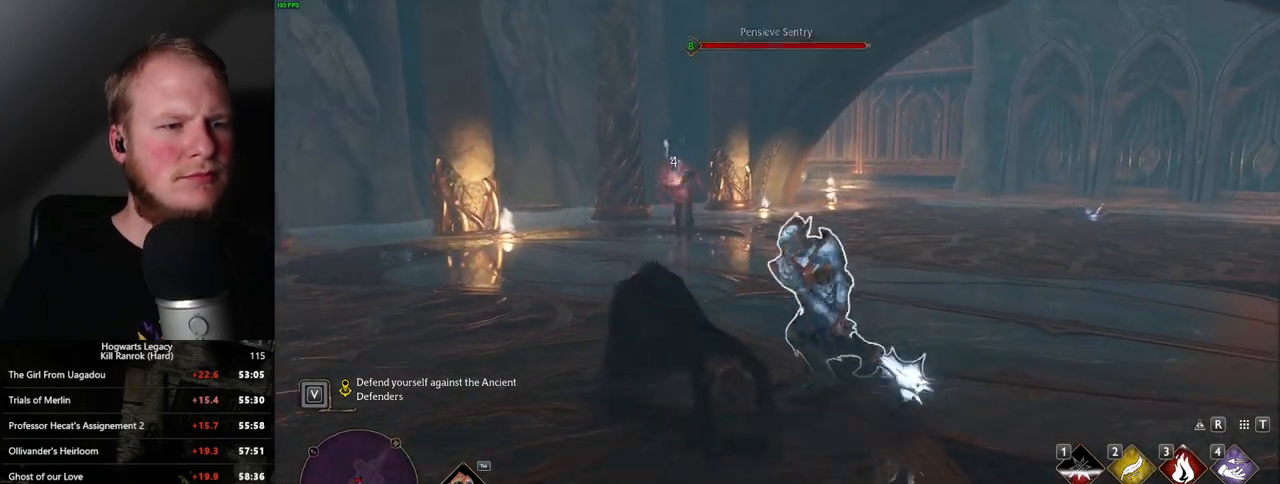
{"keys": ["d"], "mouse": [], "events": [[350, "a", "down"], [383, "s", "up"], [433, "a", "up"]]}
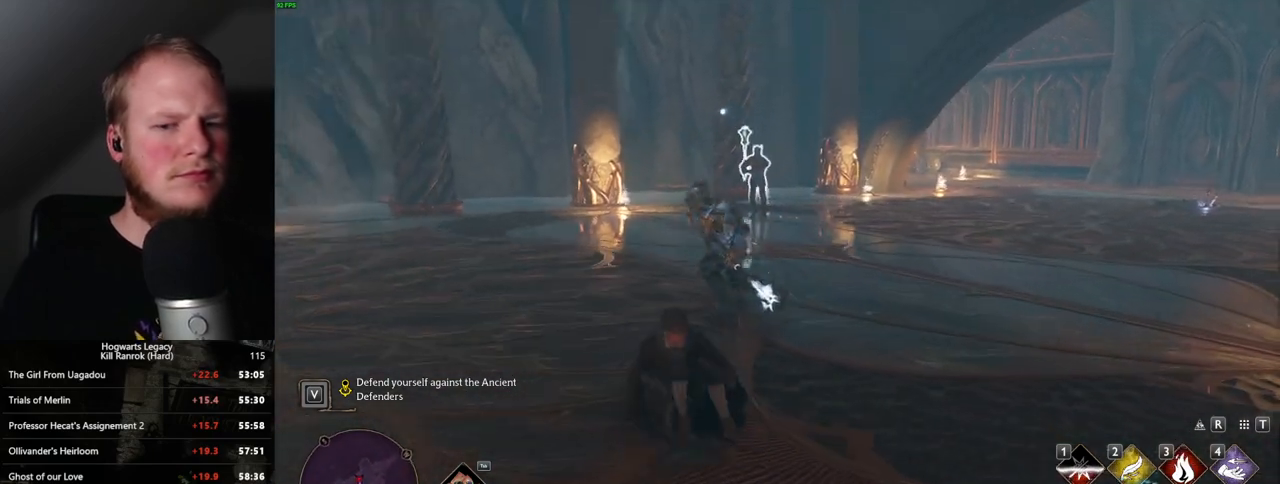
{"keys": ["a", "w"], "mouse": ["right"], "events": [[67, "d", "up"], [83, "mouse_right", "down"], [117, "w", "down"], [150, "w", "up"], [267, "w", "down"], [400, "a", "down"]]}